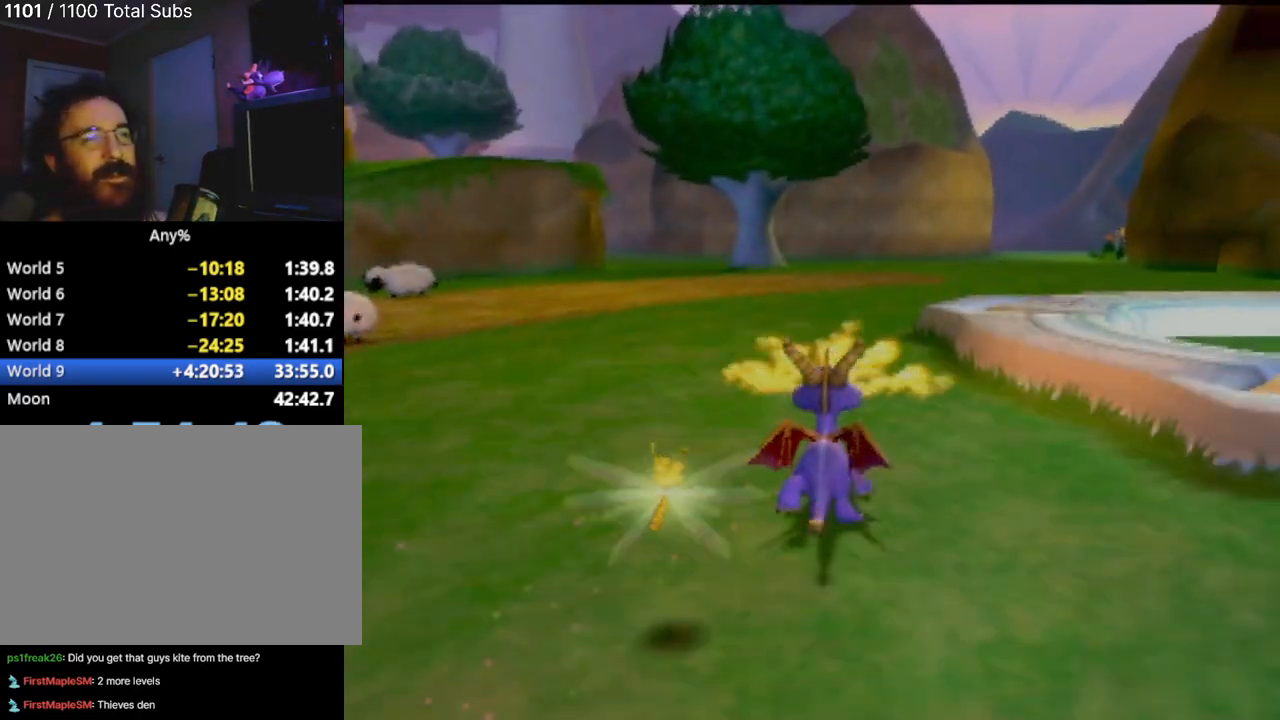
Gameplay with a controller (PlayStation layout); each line is a JSON object with the inputs held at the frame after it. "events" lists button and stick changes between this image and that frame as [ms after this image, input, new state], when the widget could be followed in between. Not read: L1 L3 R2 R3 right_stick.
{"buttons": ["CIRCLE"], "left_stick": "up", "events": [[434, "CIRCLE", "down"]]}
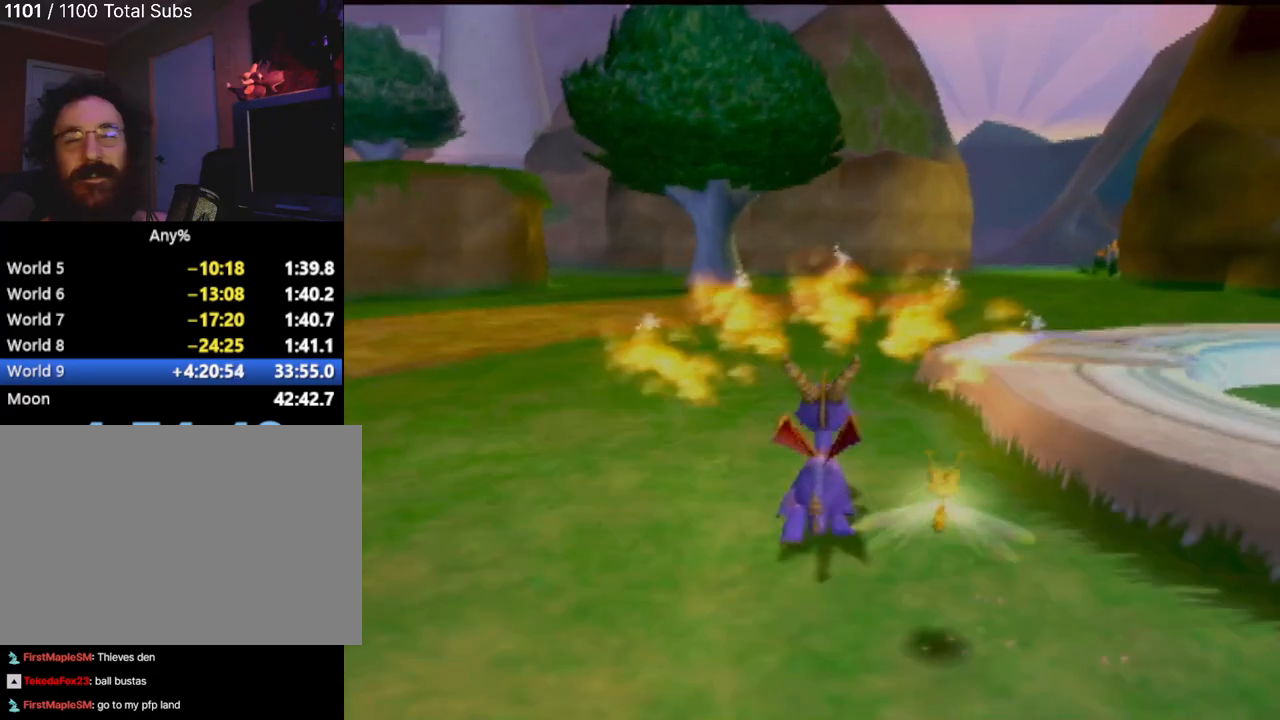
{"buttons": [], "left_stick": "up", "events": [[50, "CIRCLE", "up"], [133, "CIRCLE", "down"], [233, "CIRCLE", "up"], [333, "CIRCLE", "down"], [417, "CIRCLE", "up"]]}
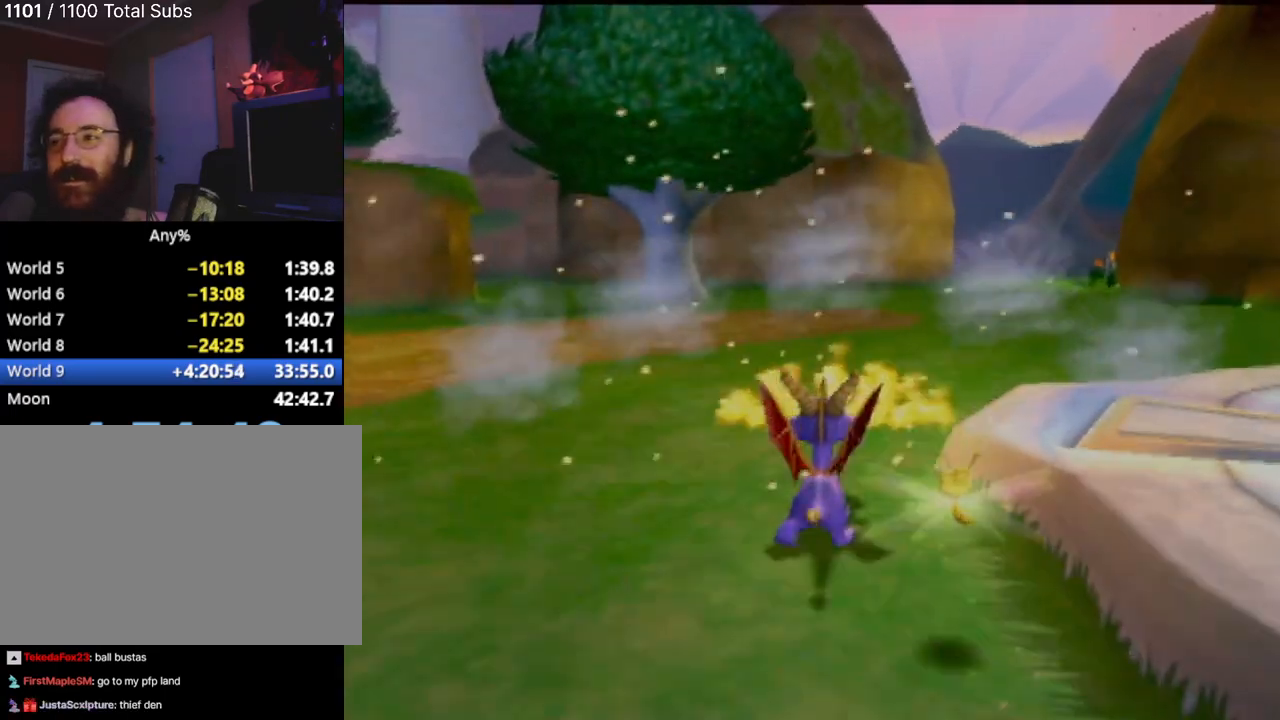
{"buttons": [], "left_stick": "up", "events": [[34, "CIRCLE", "down"], [100, "CIRCLE", "up"], [184, "CIRCLE", "down"], [284, "CIRCLE", "up"], [384, "CIRCLE", "down"], [451, "CIRCLE", "up"]]}
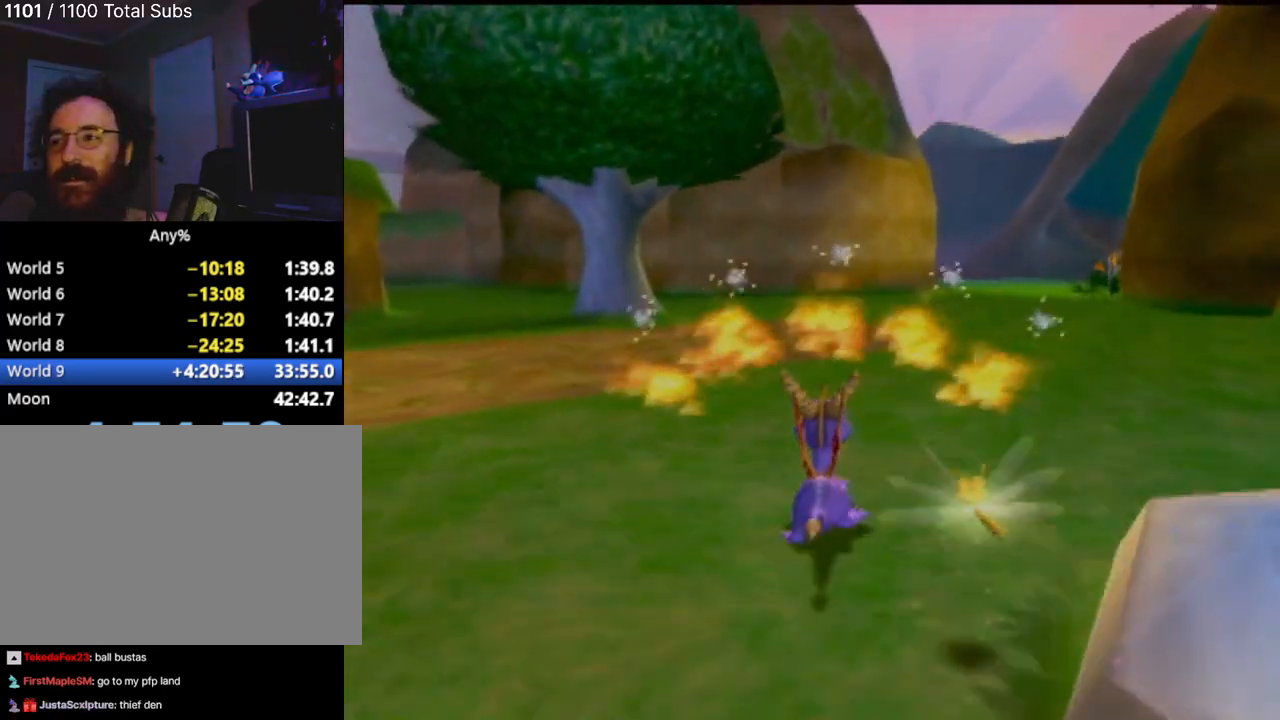
{"buttons": [], "left_stick": "center", "events": [[50, "CIRCLE", "down"], [100, "CIRCLE", "up"], [283, "left_stick", "center"]]}
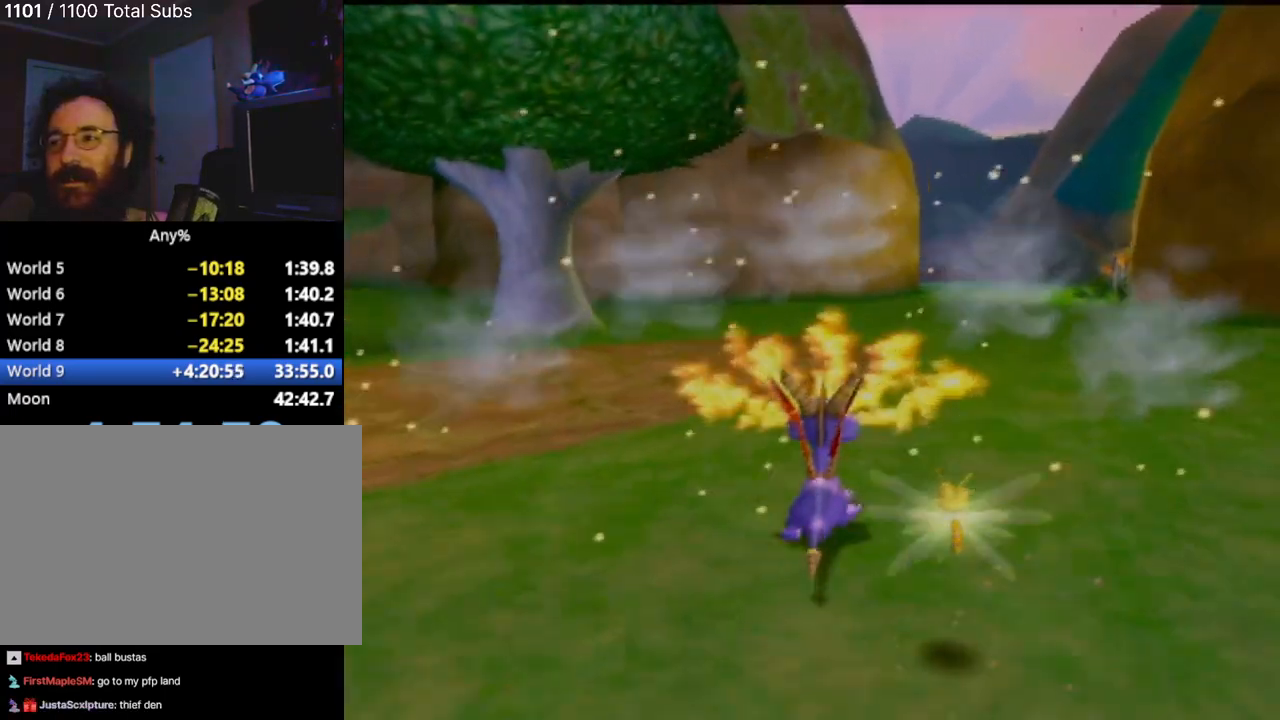
{"buttons": [], "left_stick": "center", "events": []}
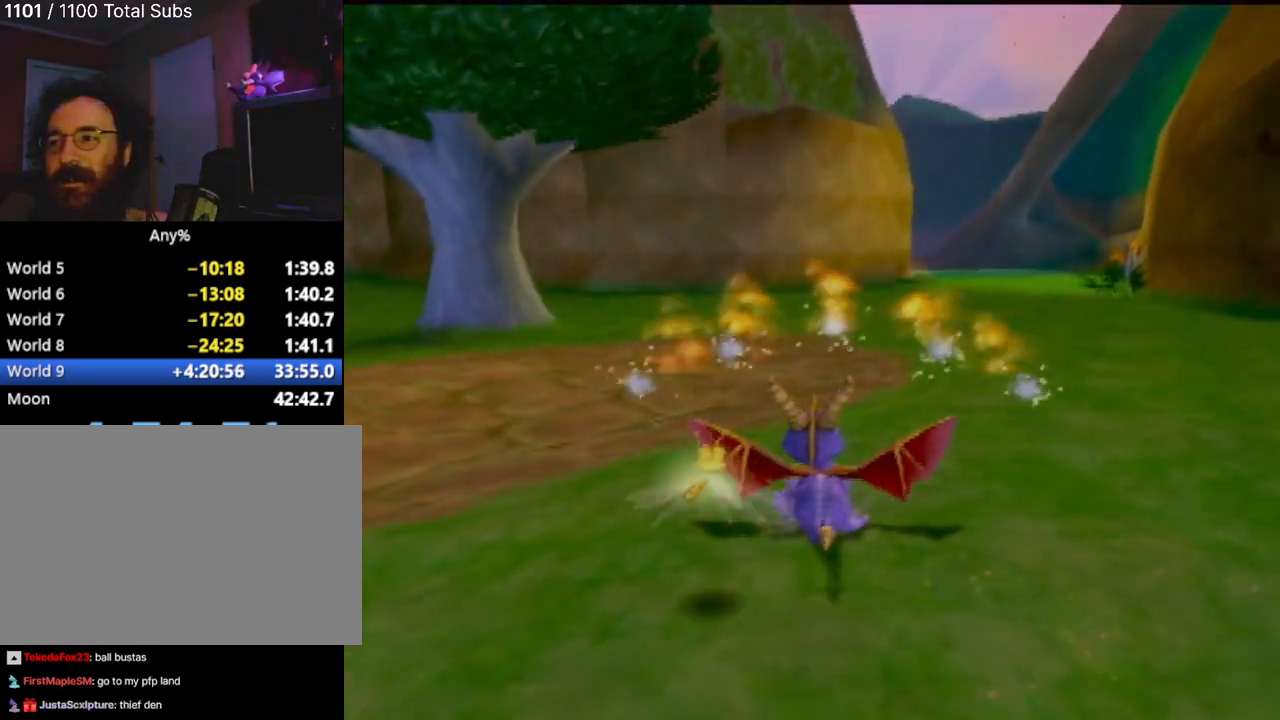
{"buttons": [], "left_stick": "center", "events": []}
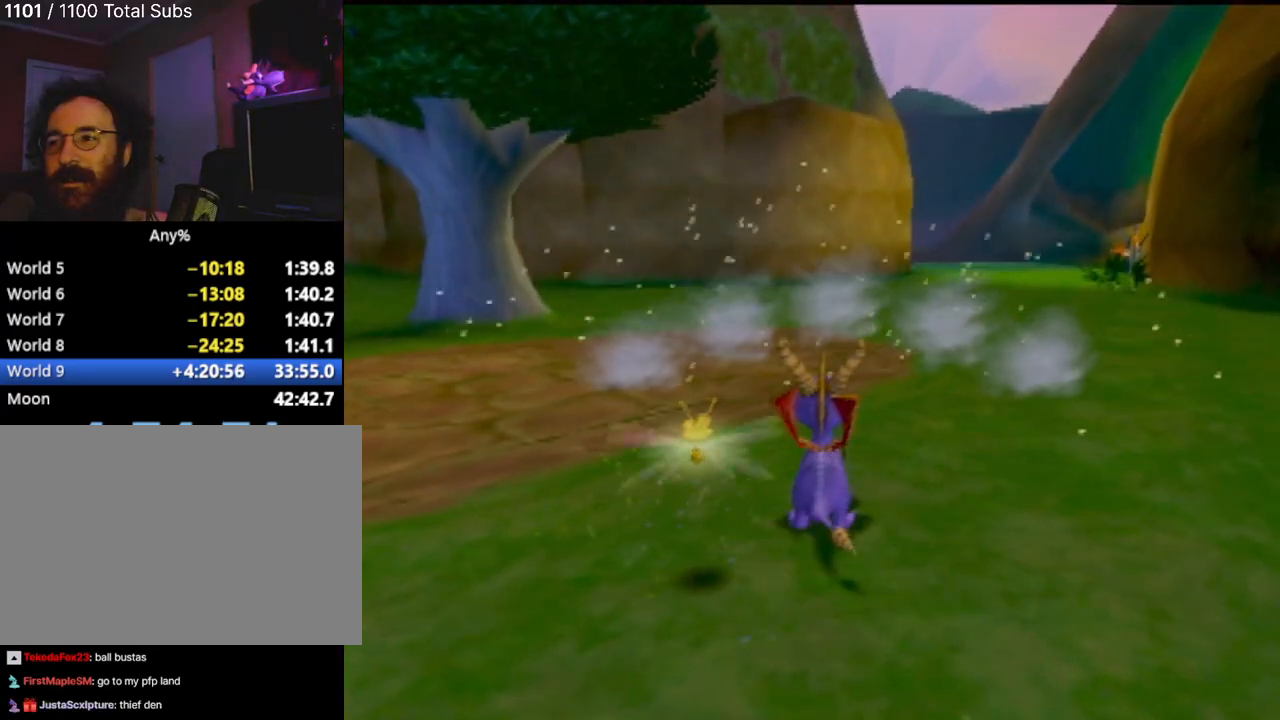
{"buttons": [], "left_stick": "center", "events": []}
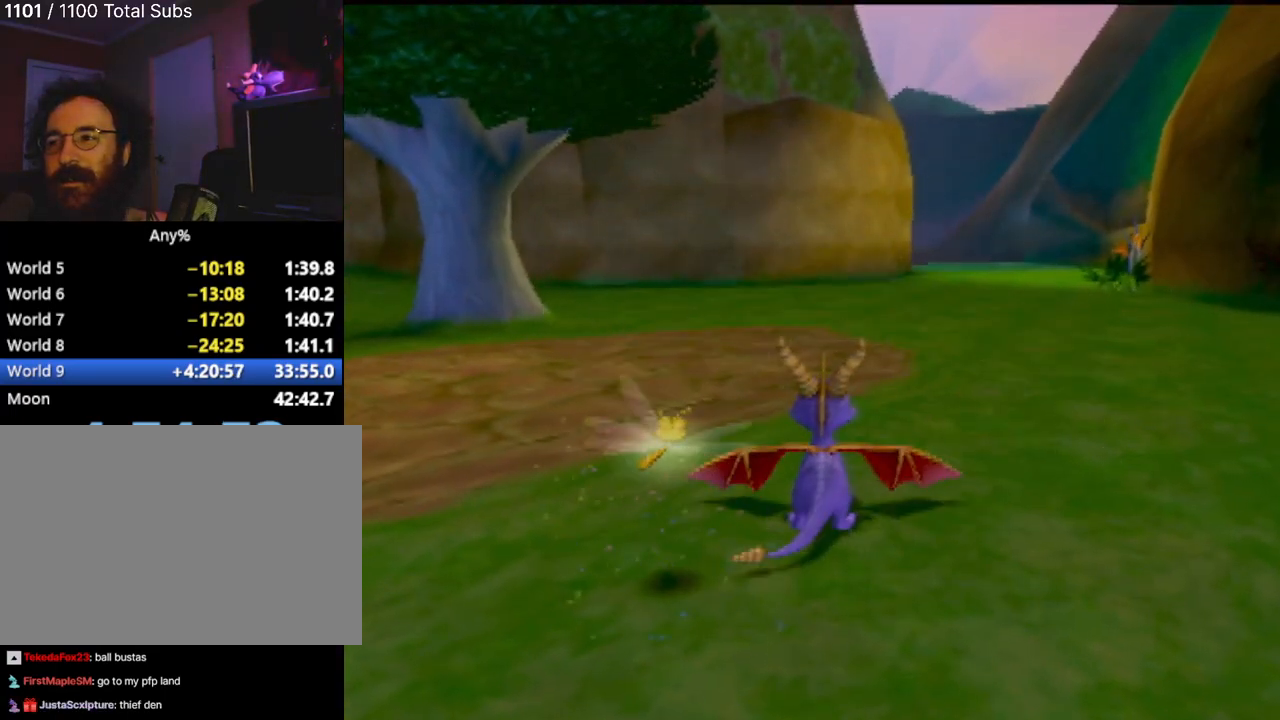
{"buttons": [], "left_stick": "center", "events": []}
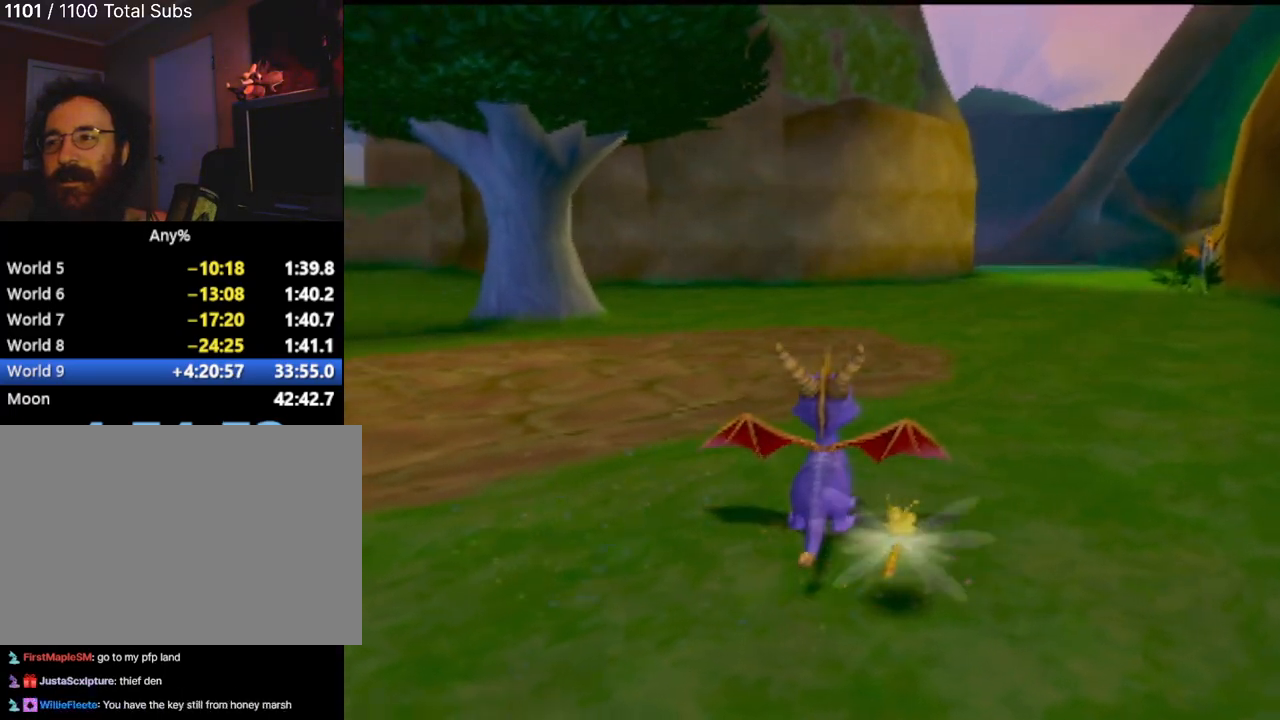
{"buttons": ["SQUARE"], "left_stick": "center", "events": [[117, "SQUARE", "down"]]}
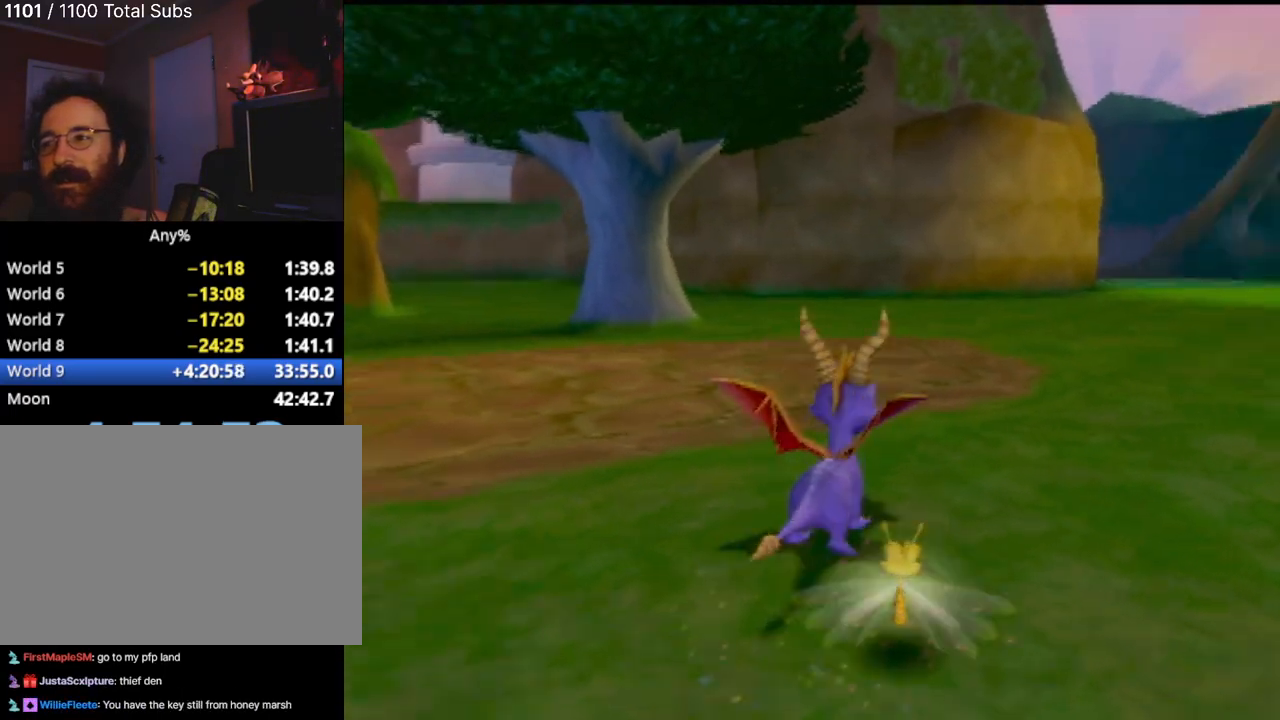
{"buttons": [], "left_stick": "center", "events": [[67, "SQUARE", "up"]]}
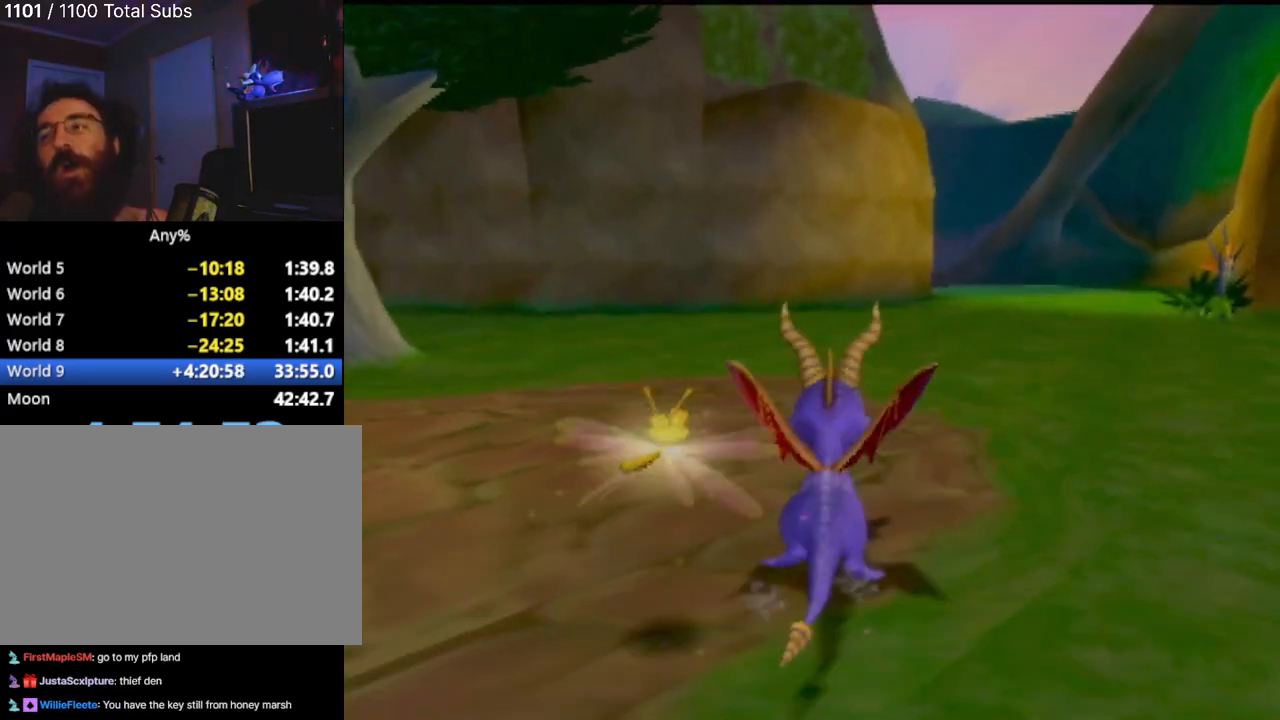
{"buttons": [], "left_stick": "center", "events": []}
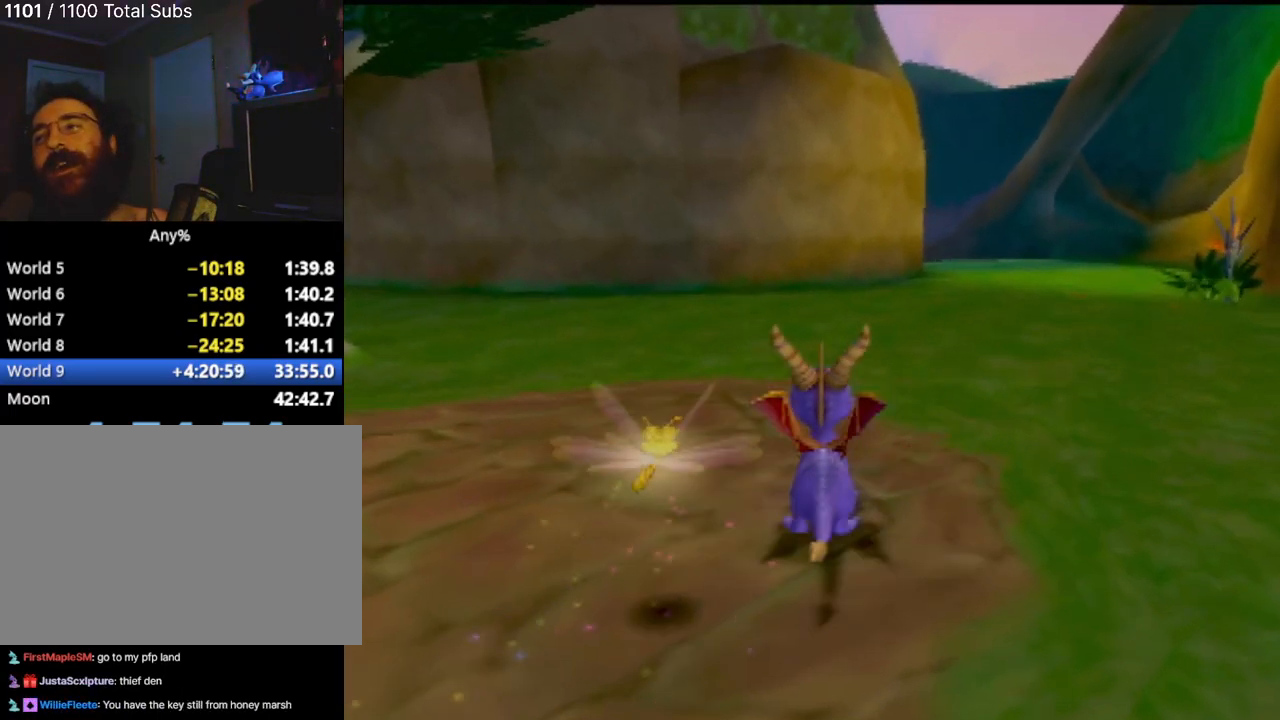
{"buttons": [], "left_stick": "center", "events": []}
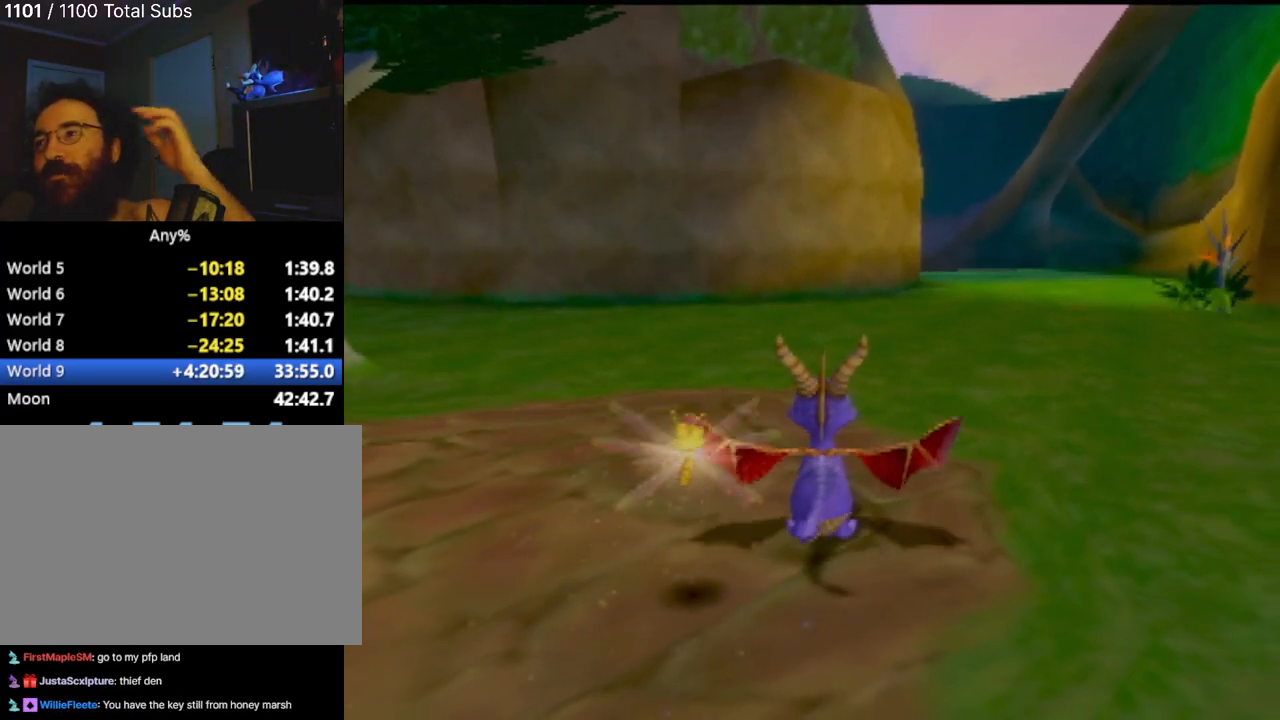
{"buttons": [], "left_stick": "center", "events": []}
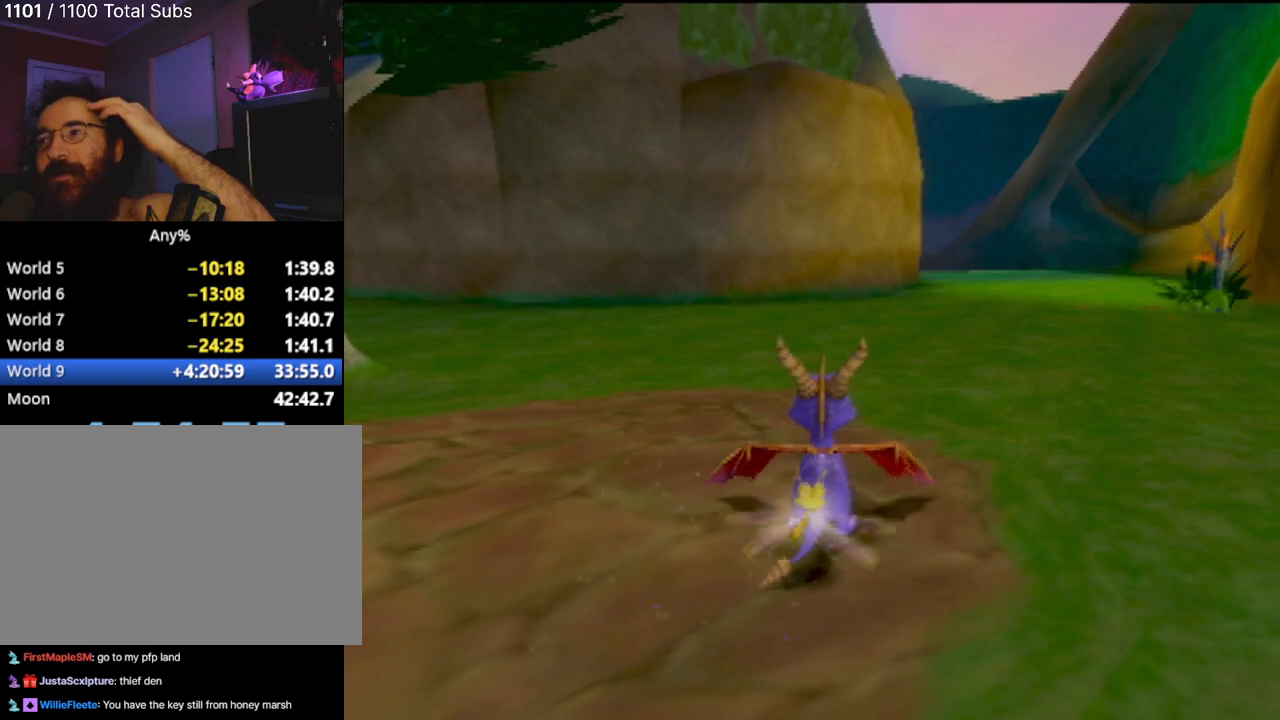
{"buttons": [], "left_stick": "center", "events": []}
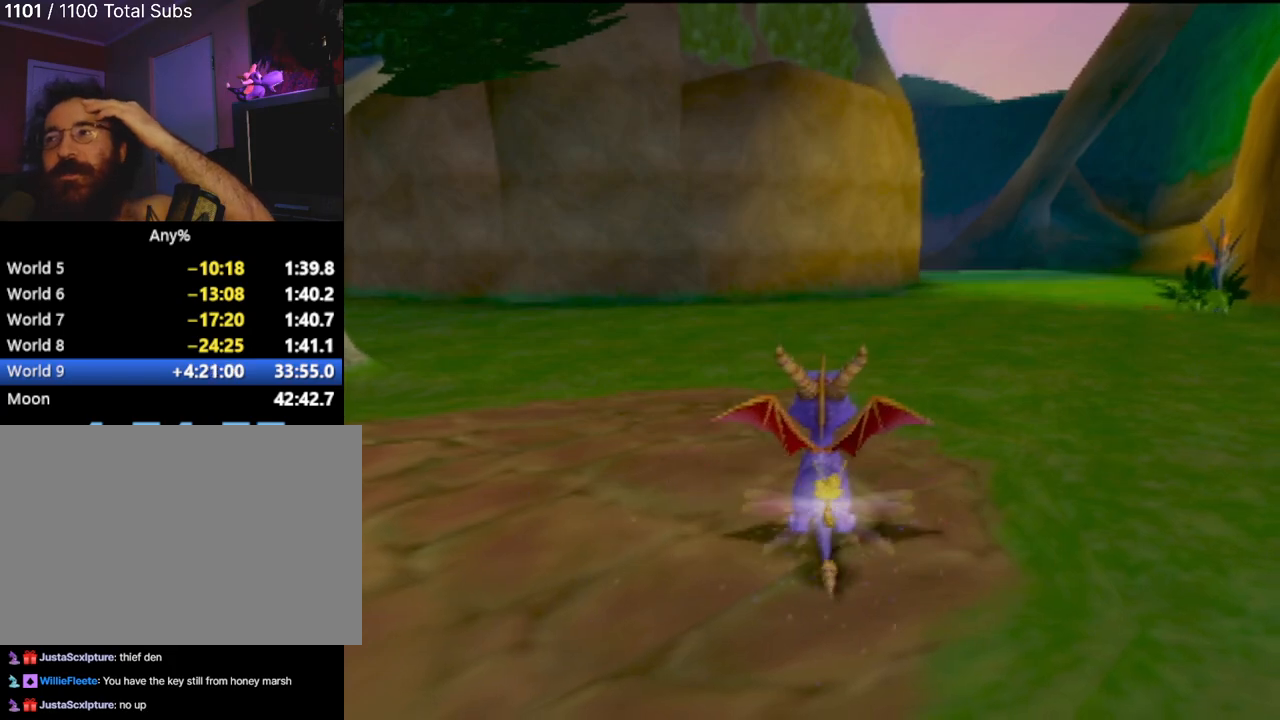
{"buttons": [], "left_stick": "center", "events": []}
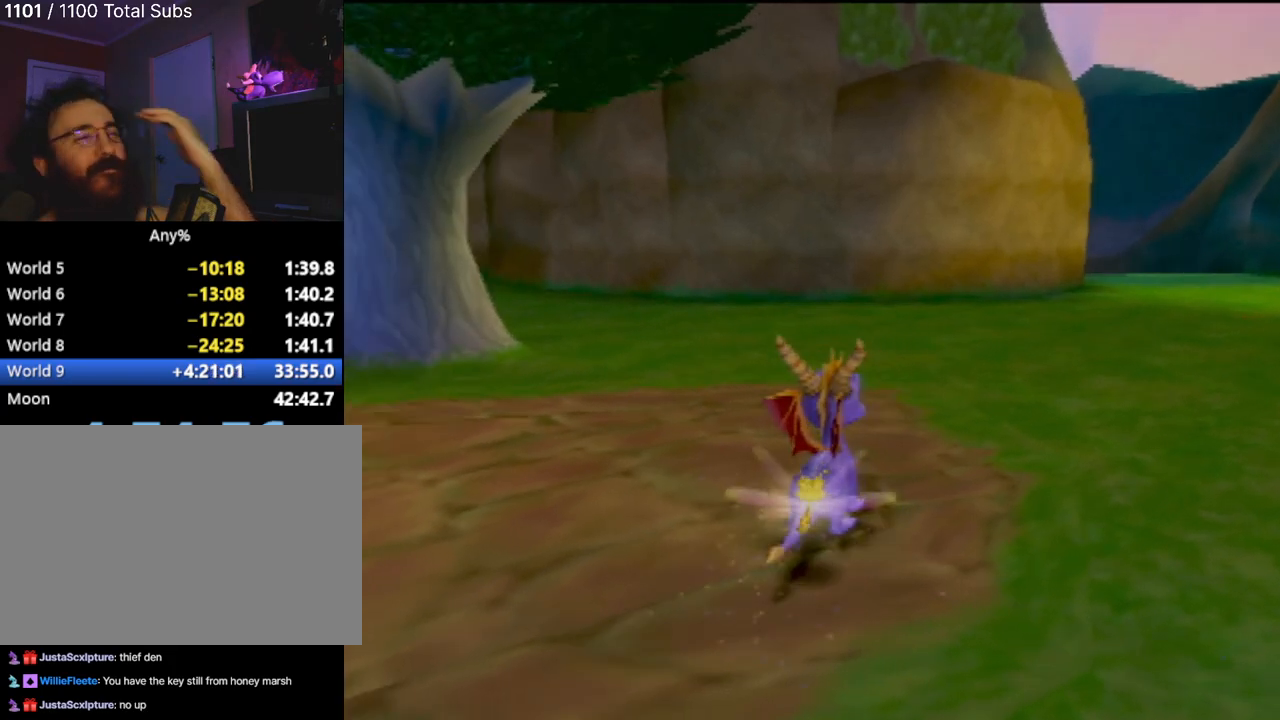
{"buttons": [], "left_stick": "center", "events": []}
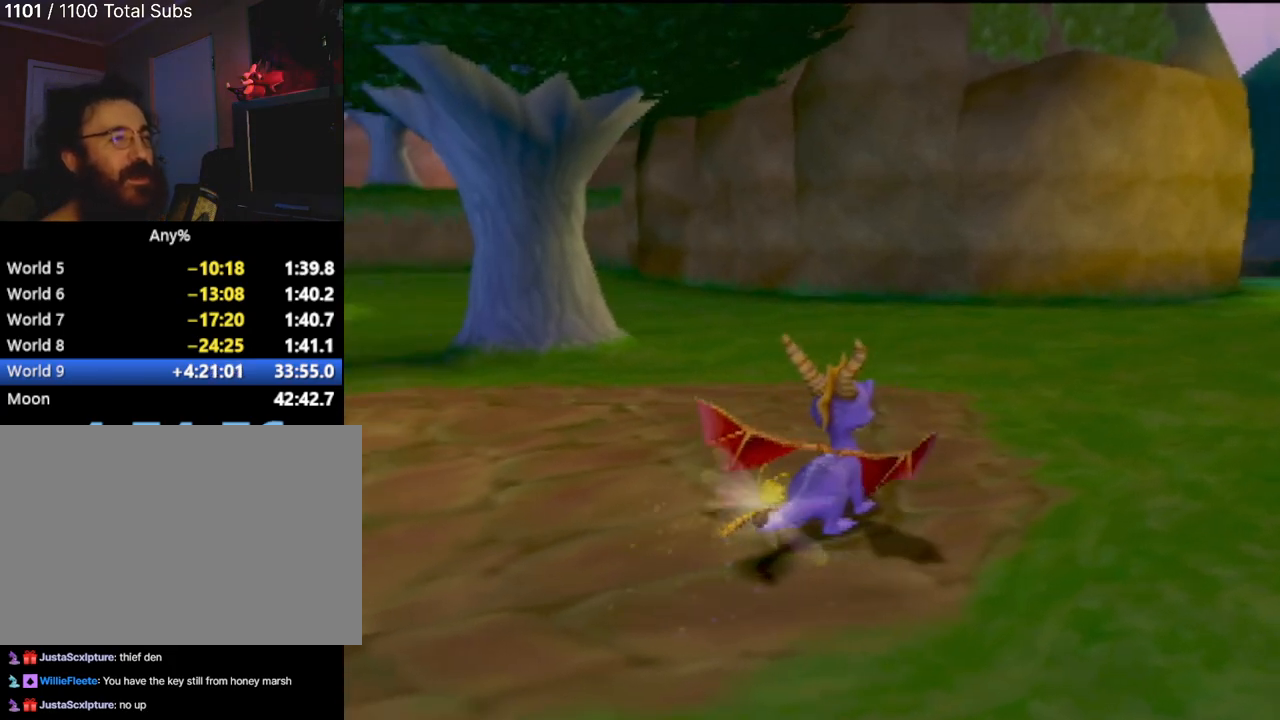
{"buttons": [], "left_stick": "center", "events": []}
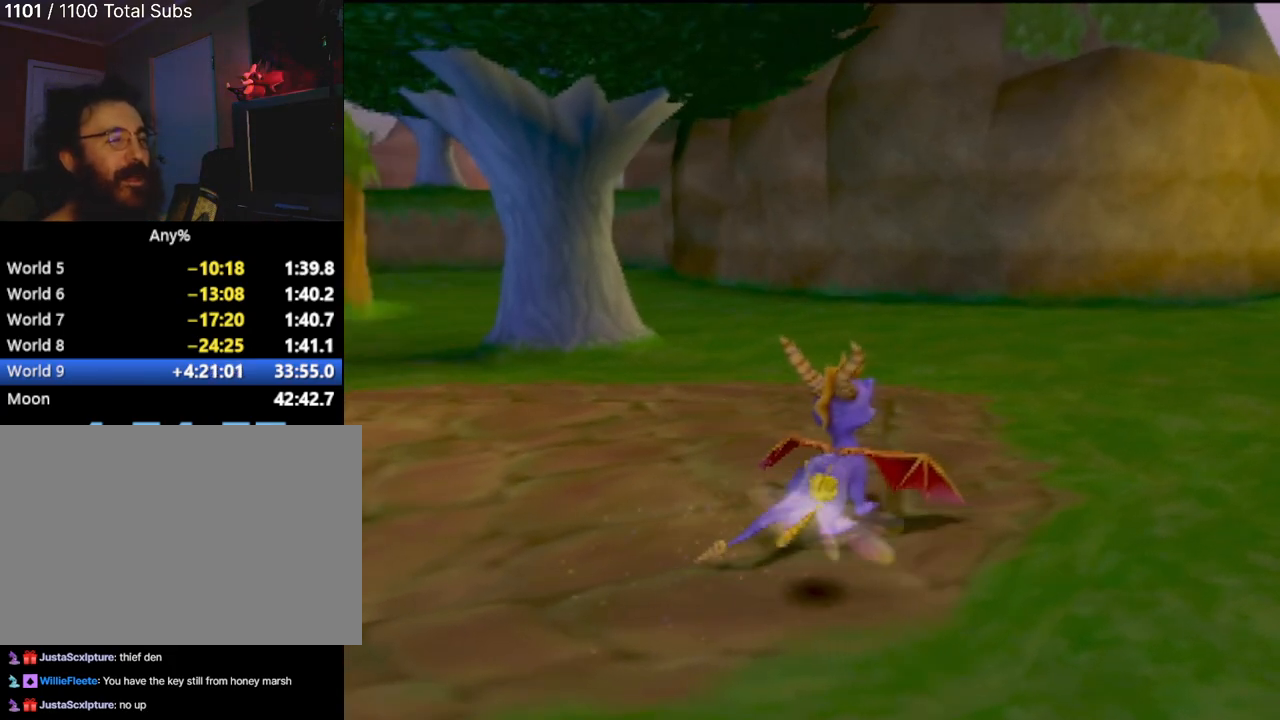
{"buttons": ["SQUARE"], "left_stick": "center", "events": [[17, "SQUARE", "down"], [34, "left_stick", "right"], [184, "left_stick", "center"]]}
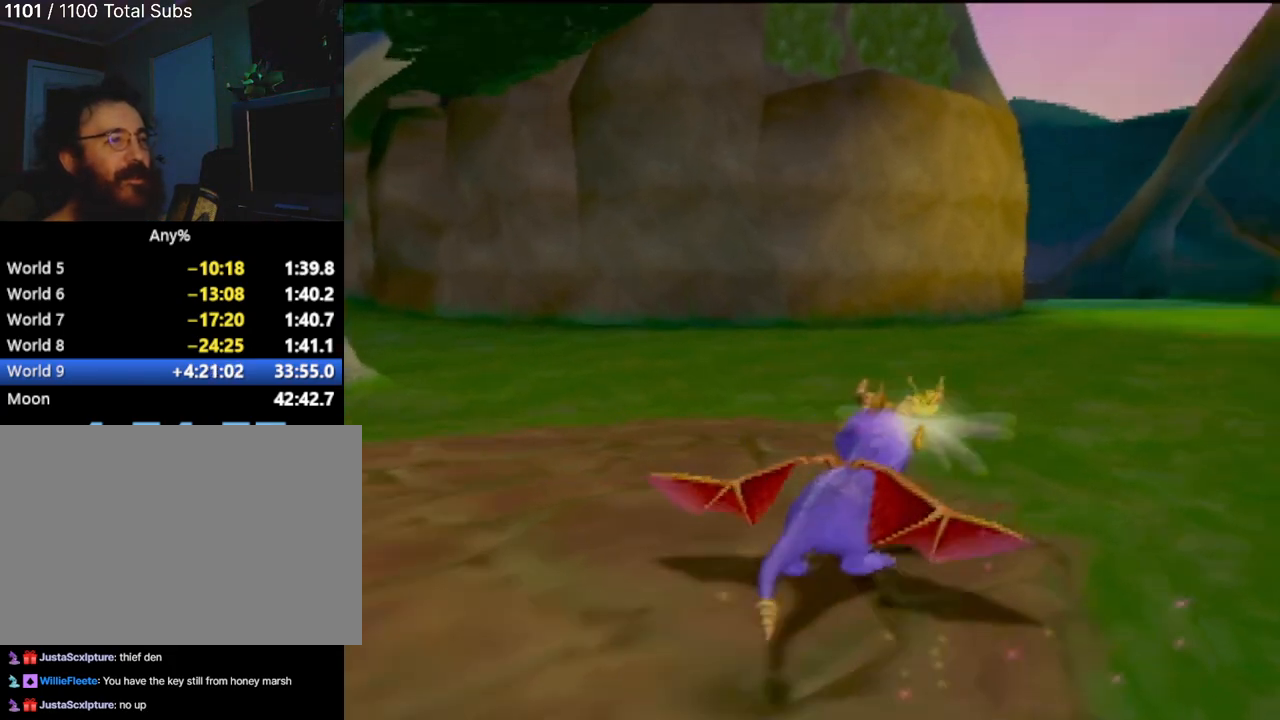
{"buttons": ["SQUARE"], "left_stick": "center"}
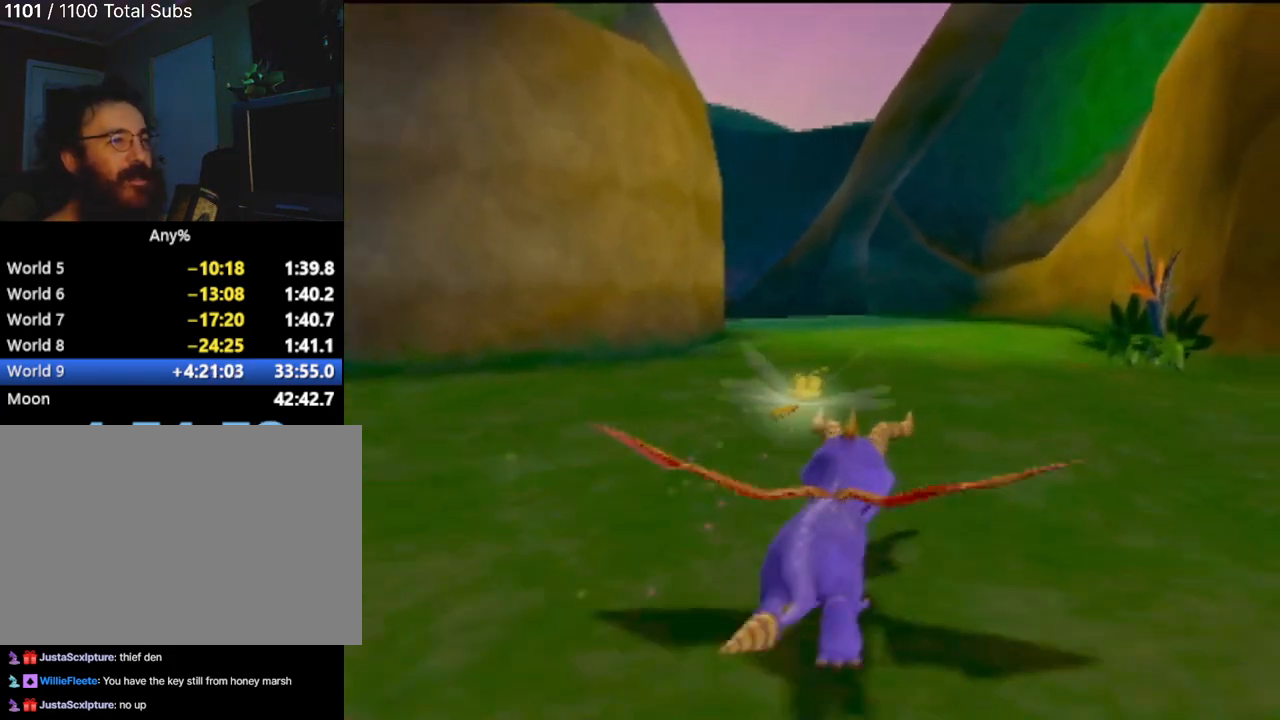
{"buttons": ["SQUARE"], "left_stick": "center", "events": []}
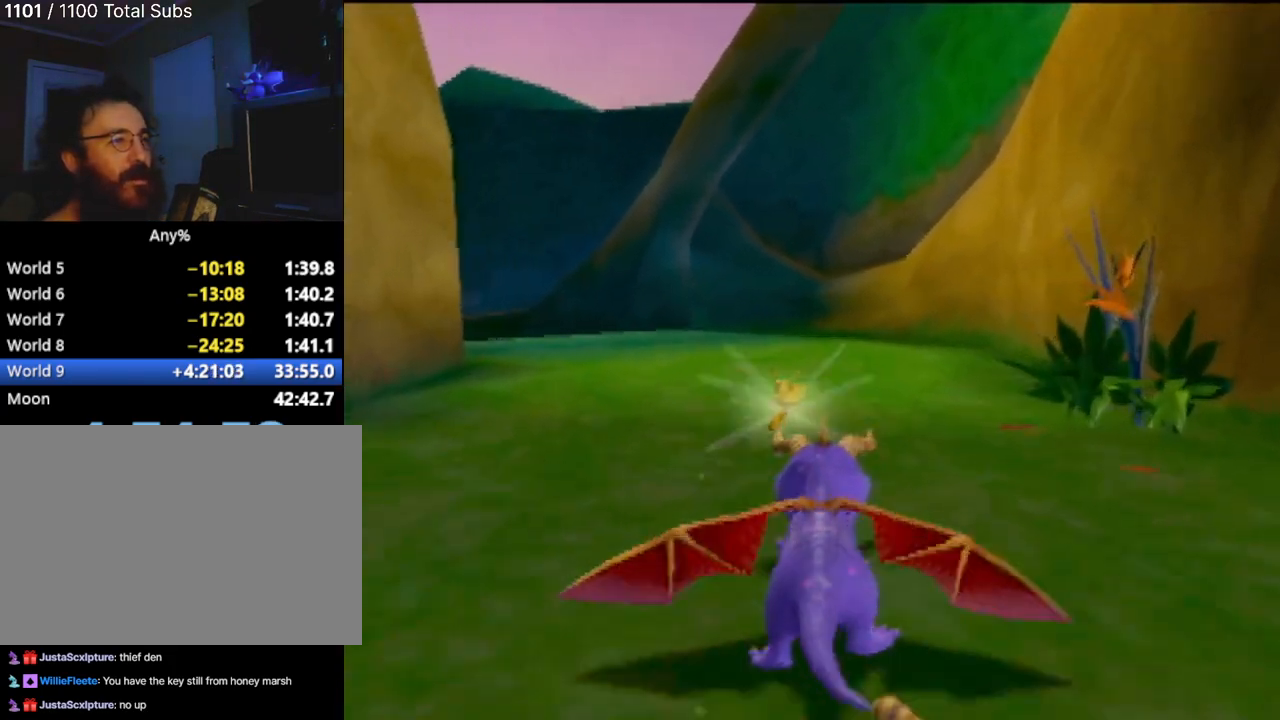
{"buttons": [], "left_stick": "center", "events": [[100, "left_stick", "left"], [166, "SQUARE", "up"], [283, "left_stick", "center"]]}
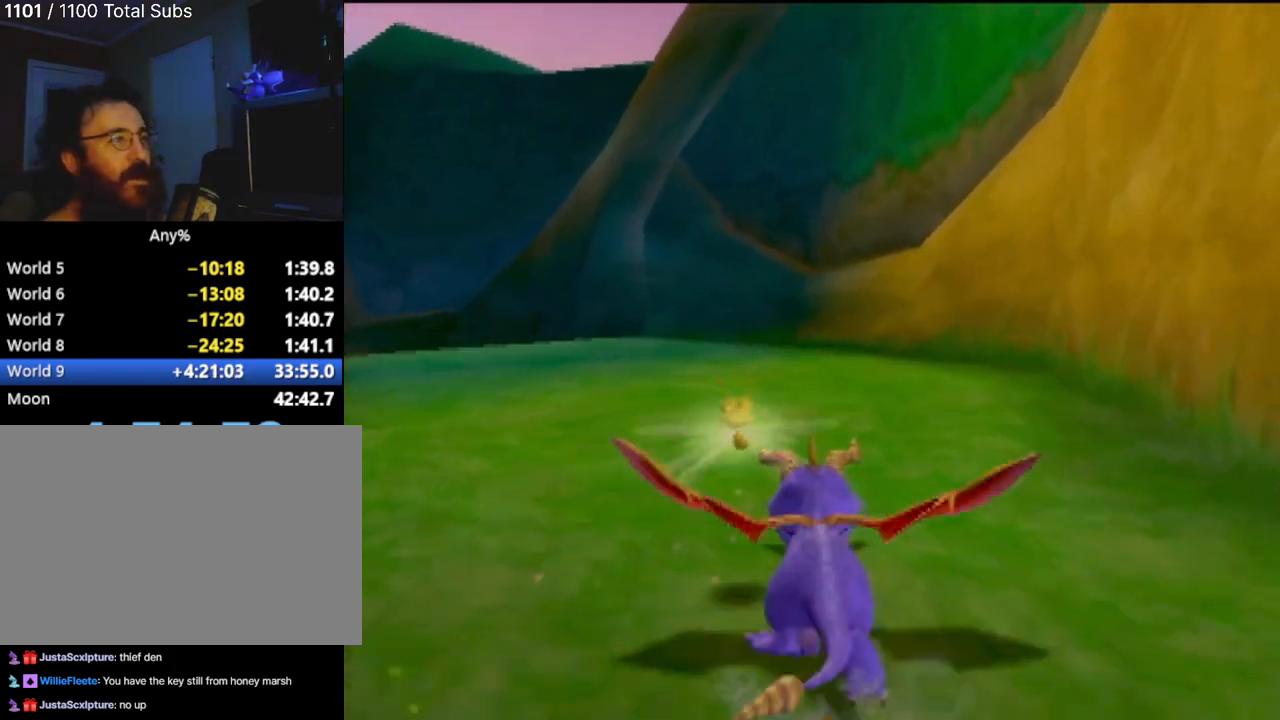
{"buttons": [], "left_stick": "up-right", "events": [[234, "left_stick", "up-right"]]}
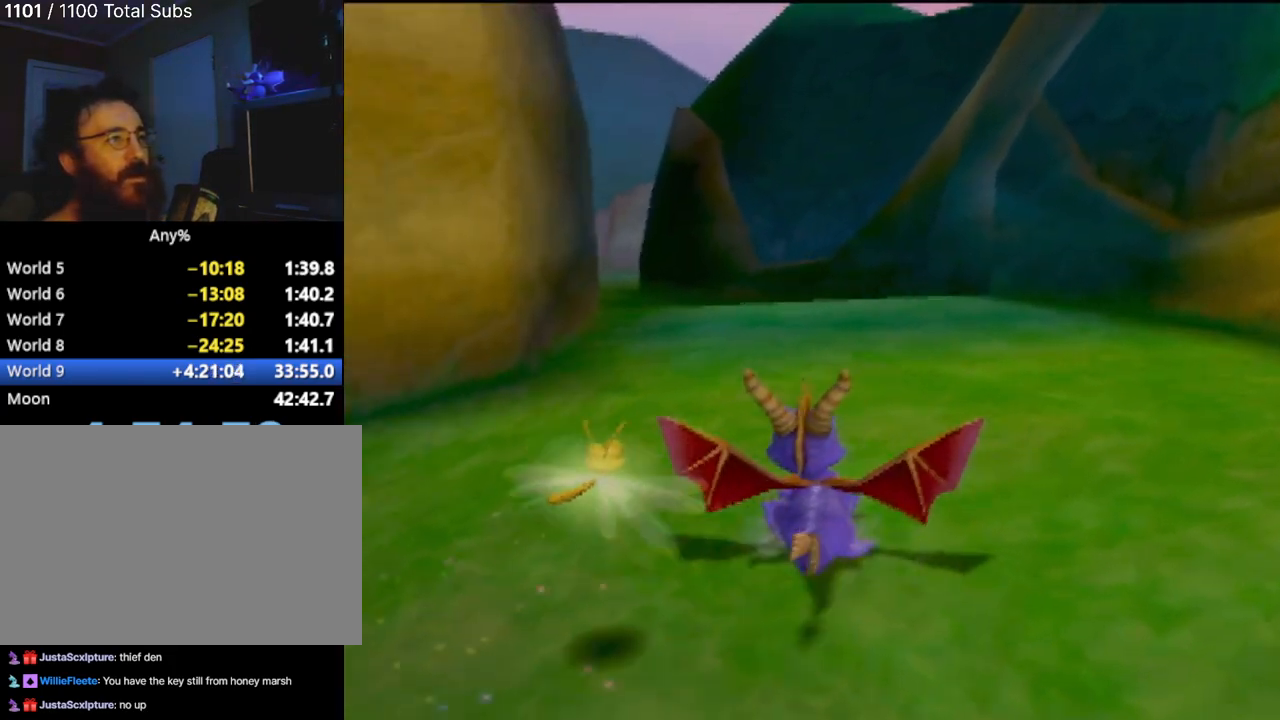
{"buttons": ["SQUARE"], "left_stick": "center", "events": [[16, "left_stick", "up"], [33, "SQUARE", "down"], [233, "left_stick", "center"]]}
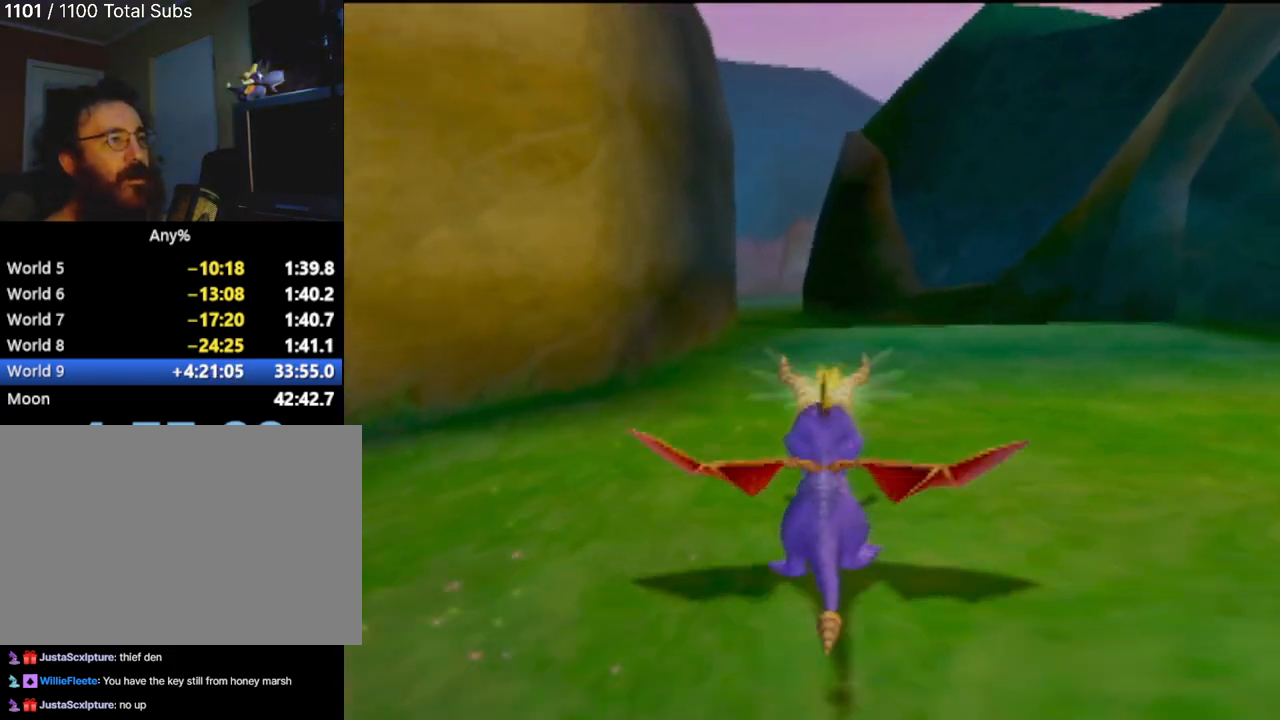
{"buttons": ["SQUARE"], "left_stick": "center", "events": [[250, "left_stick", "left"], [417, "left_stick", "center"]]}
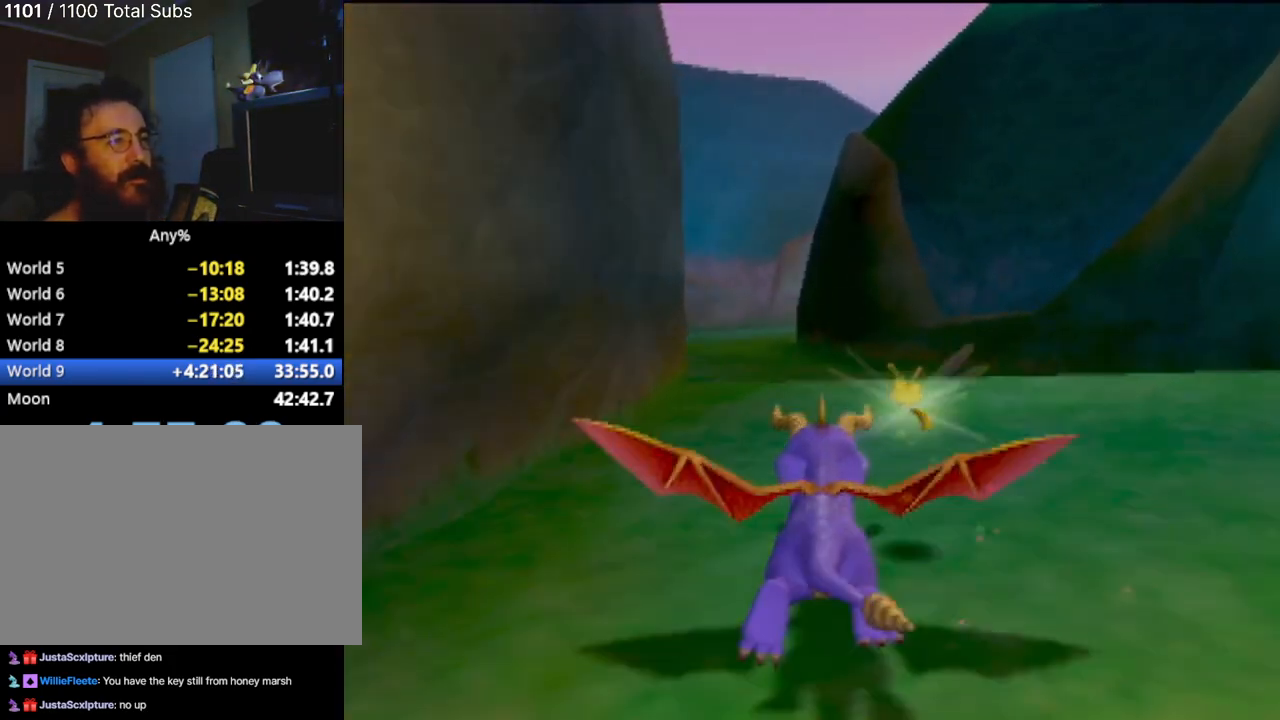
{"buttons": ["SQUARE"], "left_stick": "center", "events": [[217, "left_stick", "right"], [367, "left_stick", "center"]]}
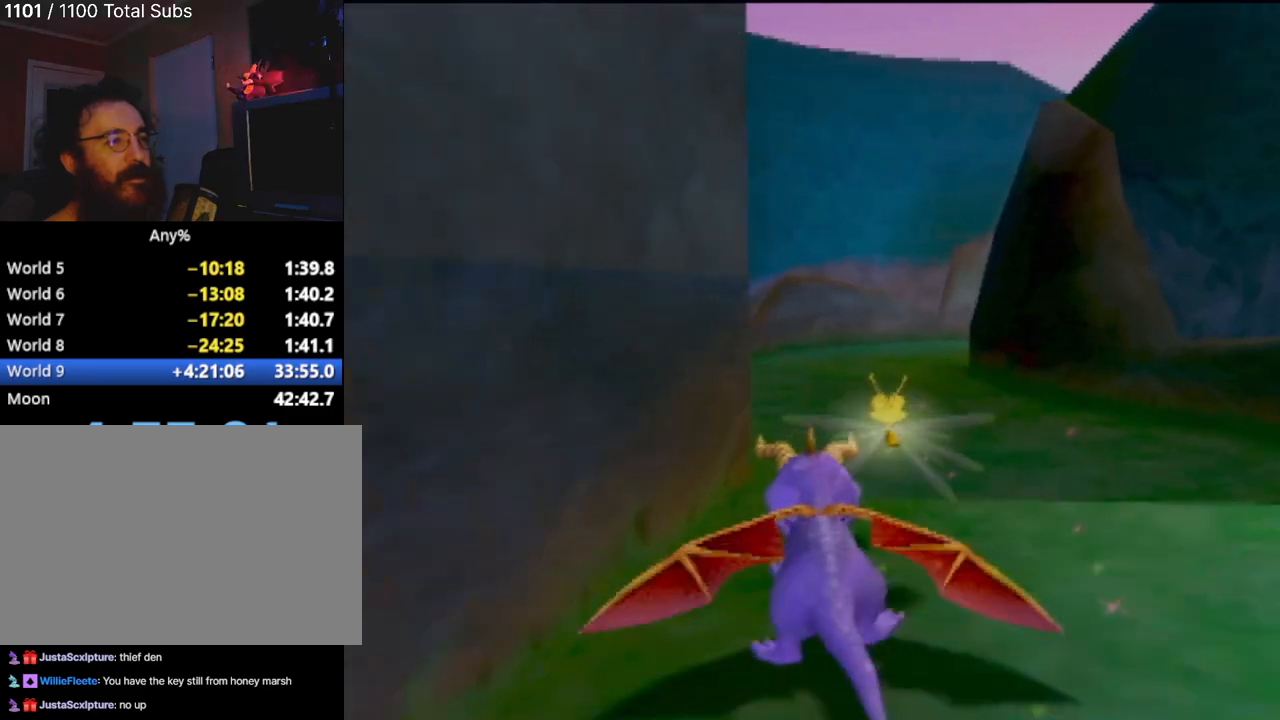
{"buttons": ["SQUARE"], "left_stick": "center", "events": [[217, "left_stick", "left"], [367, "left_stick", "center"]]}